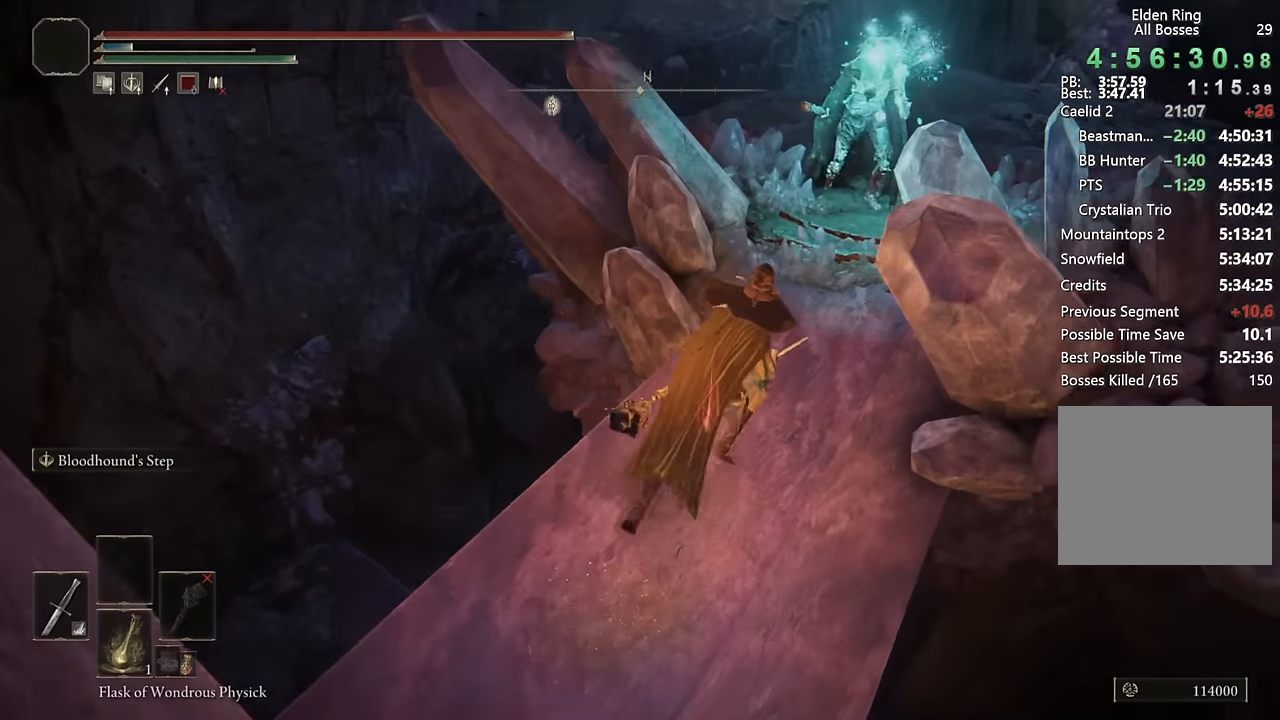
Gameplay with a controller (PlayStation layout); each line is a JSON object with the inputs held at the frame after it. "events" lists button and stick changes between this image and that frame as [ms after this image, input, new state], when the widget could be followed in between.
{"buttons": ["CIRCLE"], "left_stick": "up-right", "right_stick": "center", "events": []}
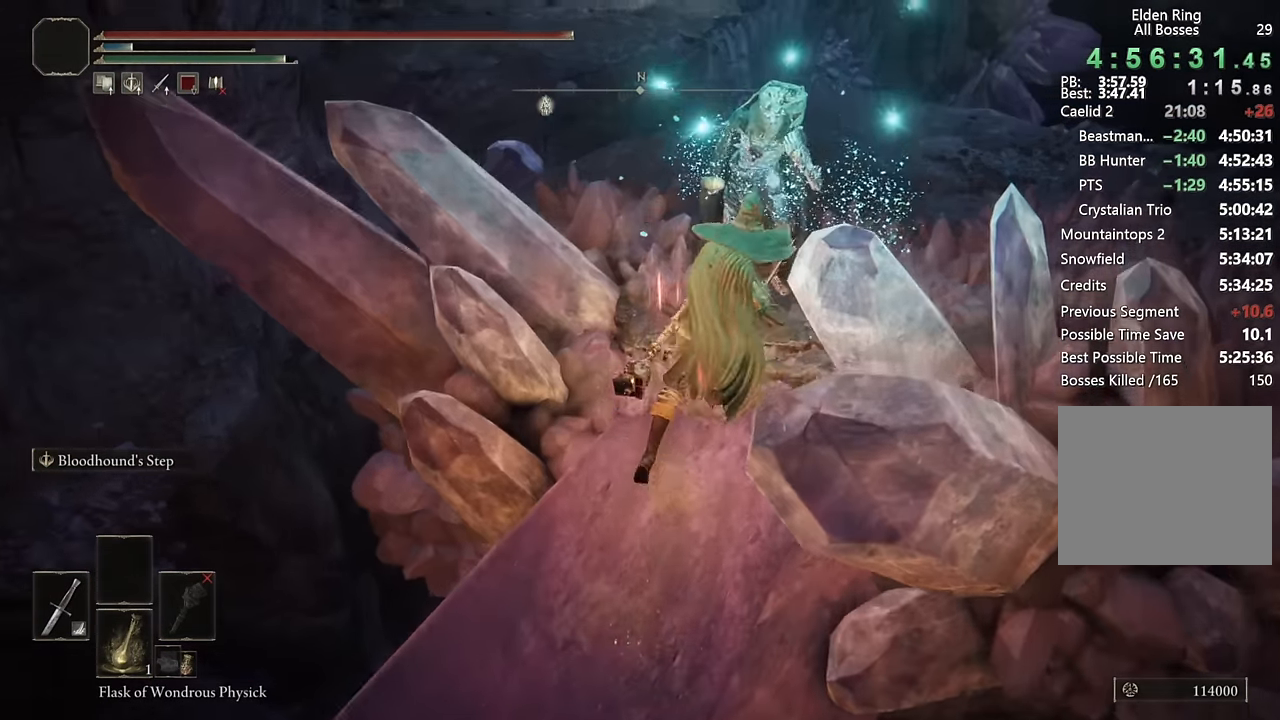
{"buttons": ["CIRCLE"], "left_stick": "up", "right_stick": "center", "events": [[267, "right_stick", "down-left"], [384, "left_stick", "up"], [400, "right_stick", "center"]]}
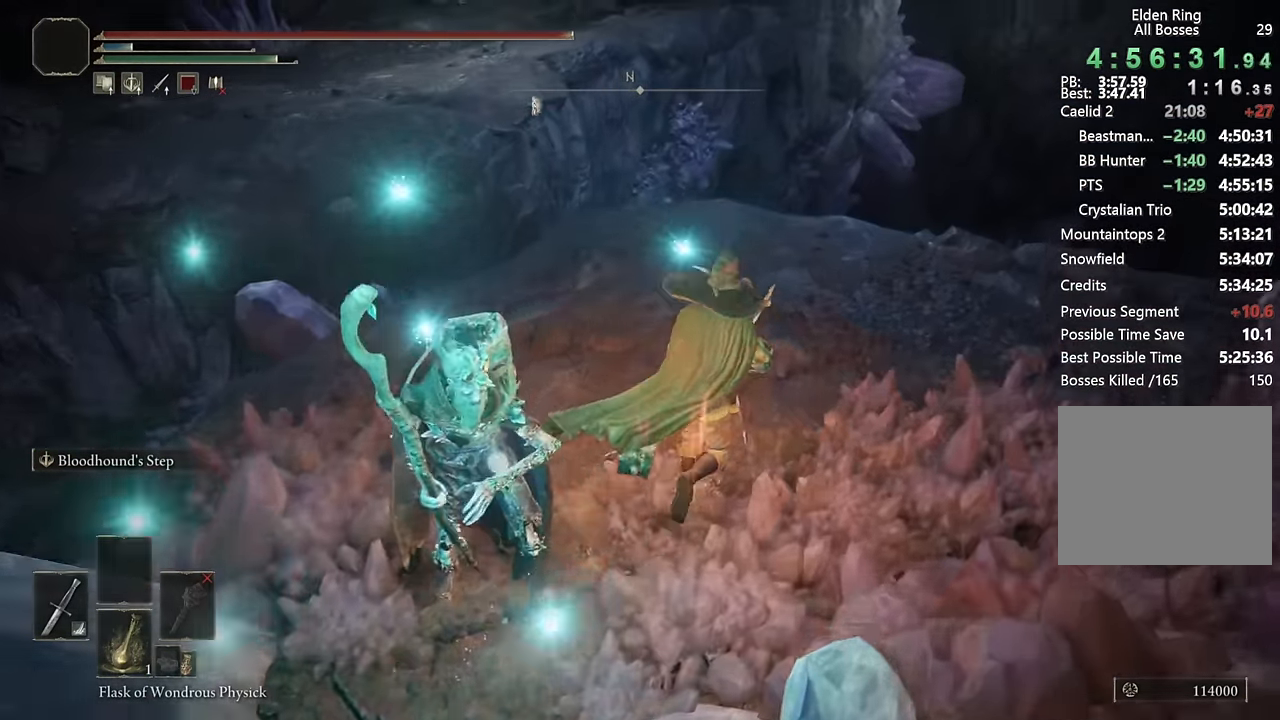
{"buttons": ["CIRCLE"], "left_stick": "up", "right_stick": "center", "events": [[100, "right_stick", "down-left"], [234, "right_stick", "center"]]}
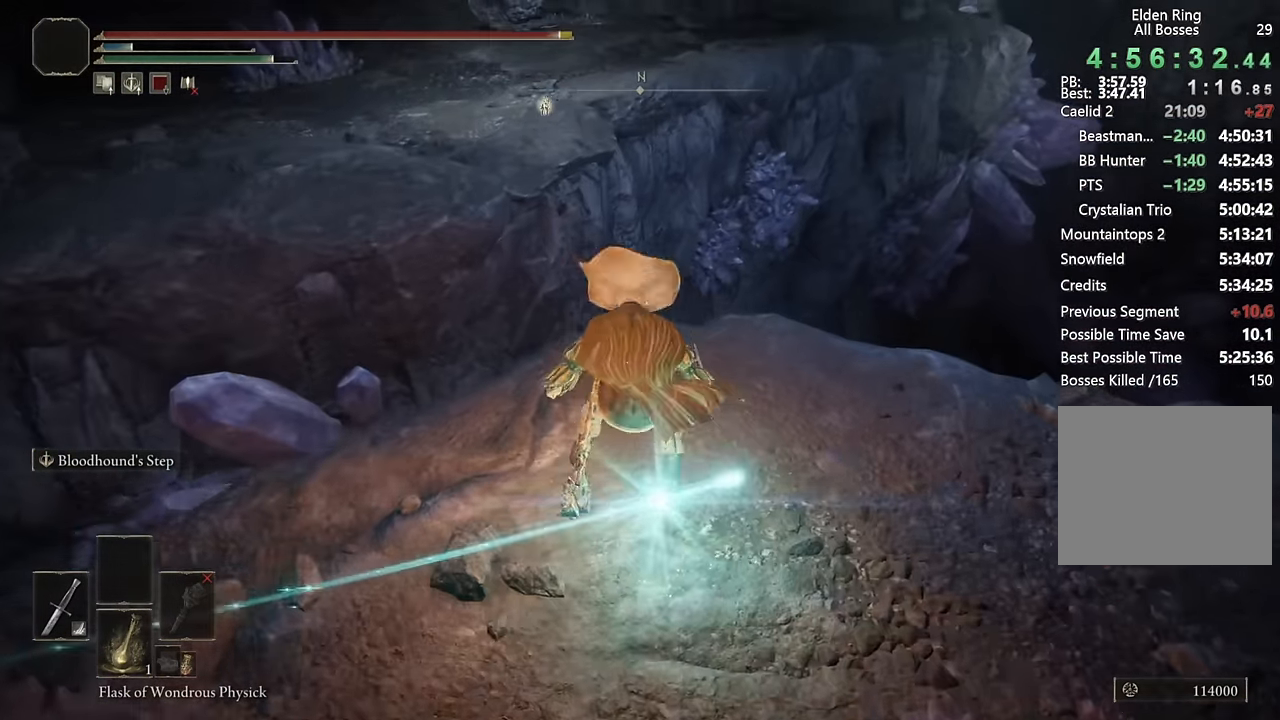
{"buttons": ["CIRCLE"], "left_stick": "up-right", "right_stick": "center", "events": [[50, "left_stick", "up-left"], [150, "CROSS", "down"], [300, "CIRCLE", "up"], [434, "CIRCLE", "down"], [434, "CROSS", "up"], [500, "left_stick", "up-right"]]}
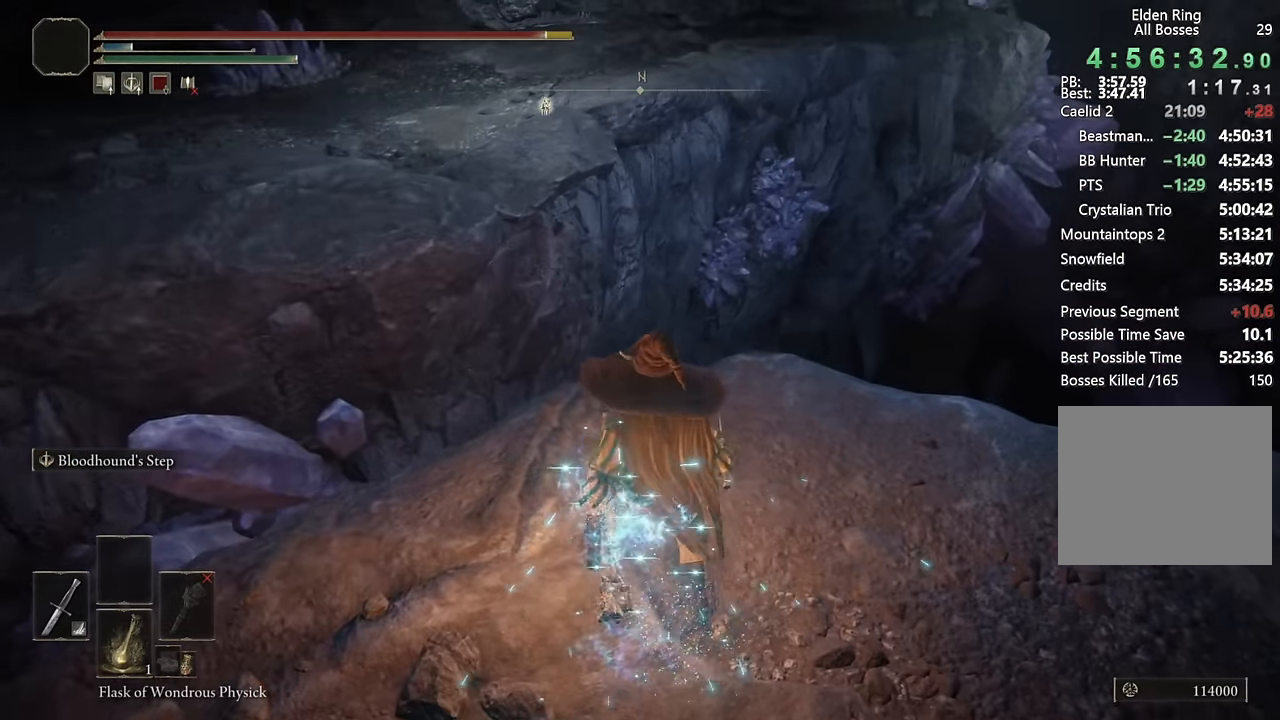
{"buttons": ["CIRCLE"], "left_stick": "down-right", "right_stick": "center", "events": [[17, "CIRCLE", "up"], [100, "left_stick", "down-right"], [267, "right_stick", "down-left"], [384, "right_stick", "center"], [500, "CIRCLE", "down"]]}
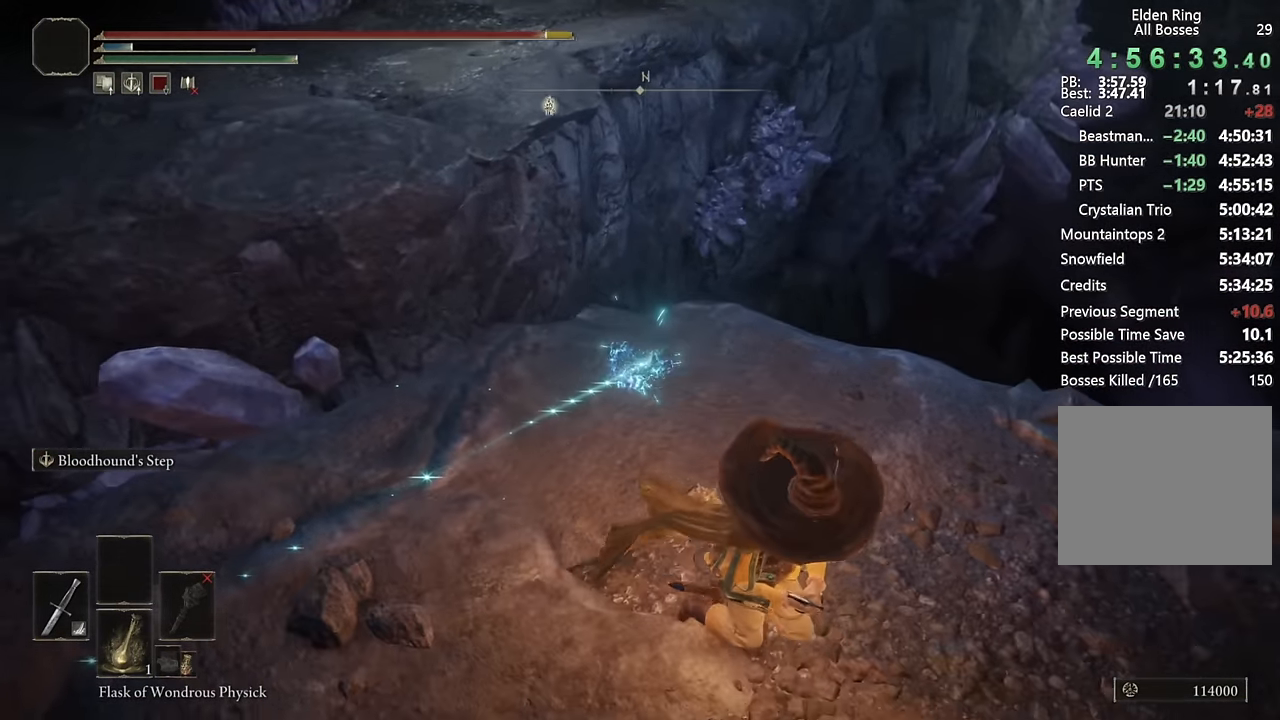
{"buttons": [], "left_stick": "left", "right_stick": "center", "events": [[50, "CIRCLE", "up"], [184, "right_stick", "left"], [383, "left_stick", "down-left"], [483, "left_stick", "left"], [483, "right_stick", "center"]]}
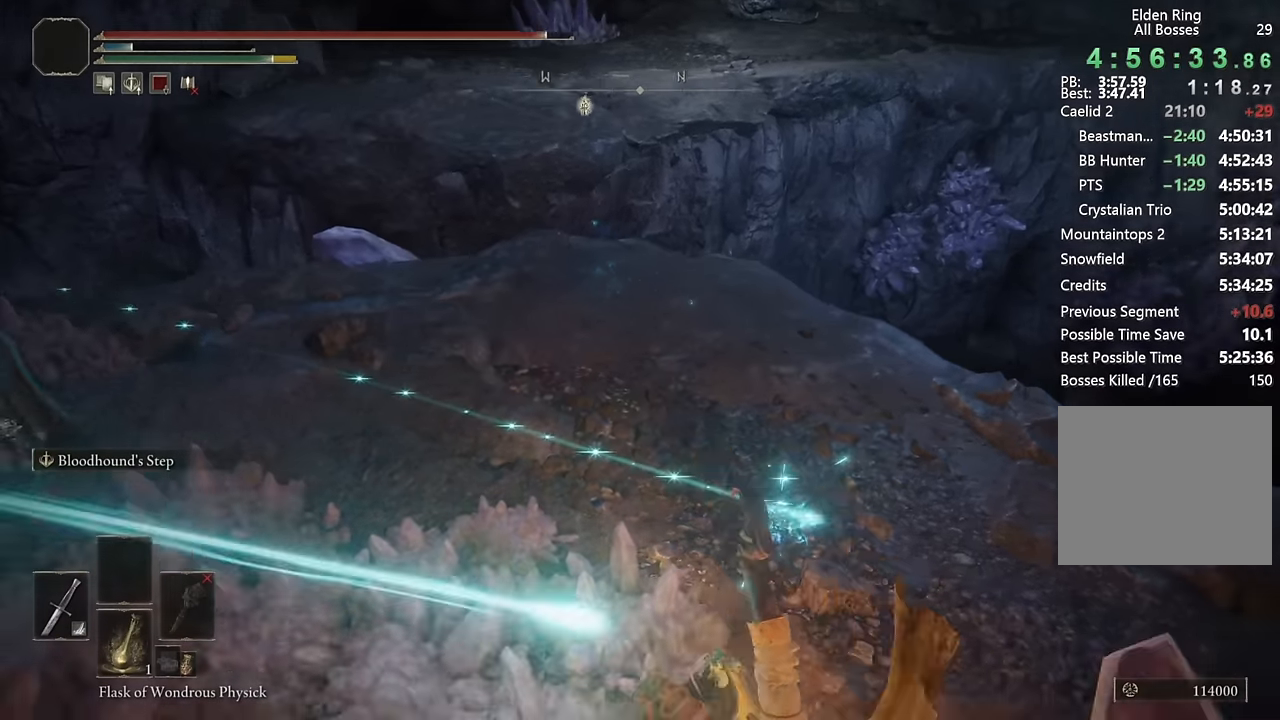
{"buttons": ["CIRCLE"], "left_stick": "up-left", "right_stick": "center", "events": [[133, "CIRCLE", "down"], [200, "left_stick", "up-left"], [333, "right_stick", "down-left"], [450, "right_stick", "center"]]}
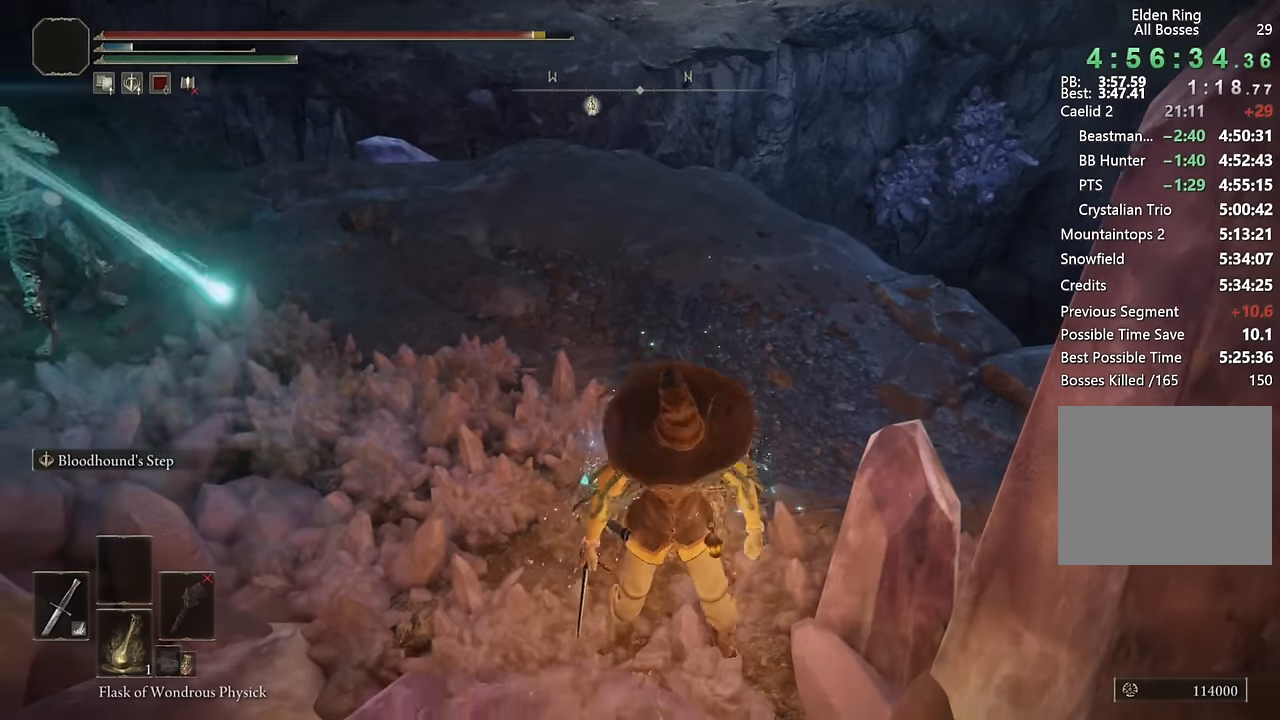
{"buttons": ["CIRCLE"], "left_stick": "up", "right_stick": "center", "events": [[50, "left_stick", "up"]]}
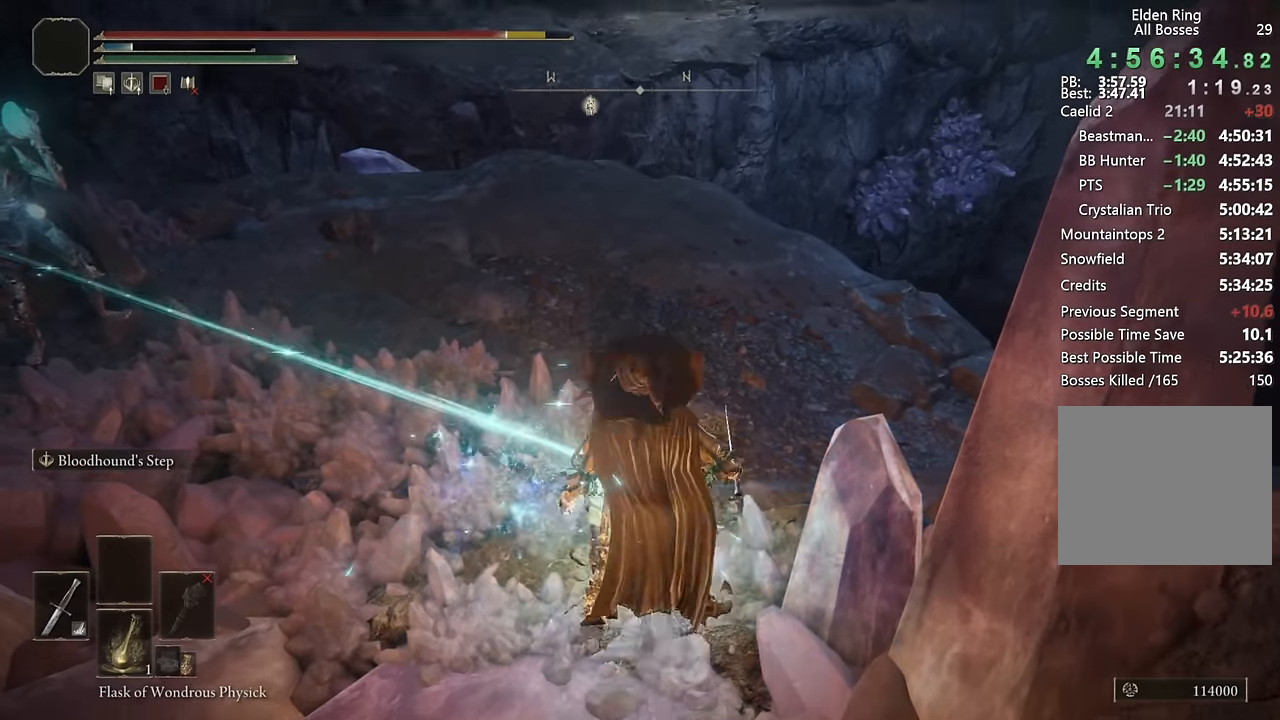
{"buttons": ["CIRCLE"], "left_stick": "up", "right_stick": "center", "events": []}
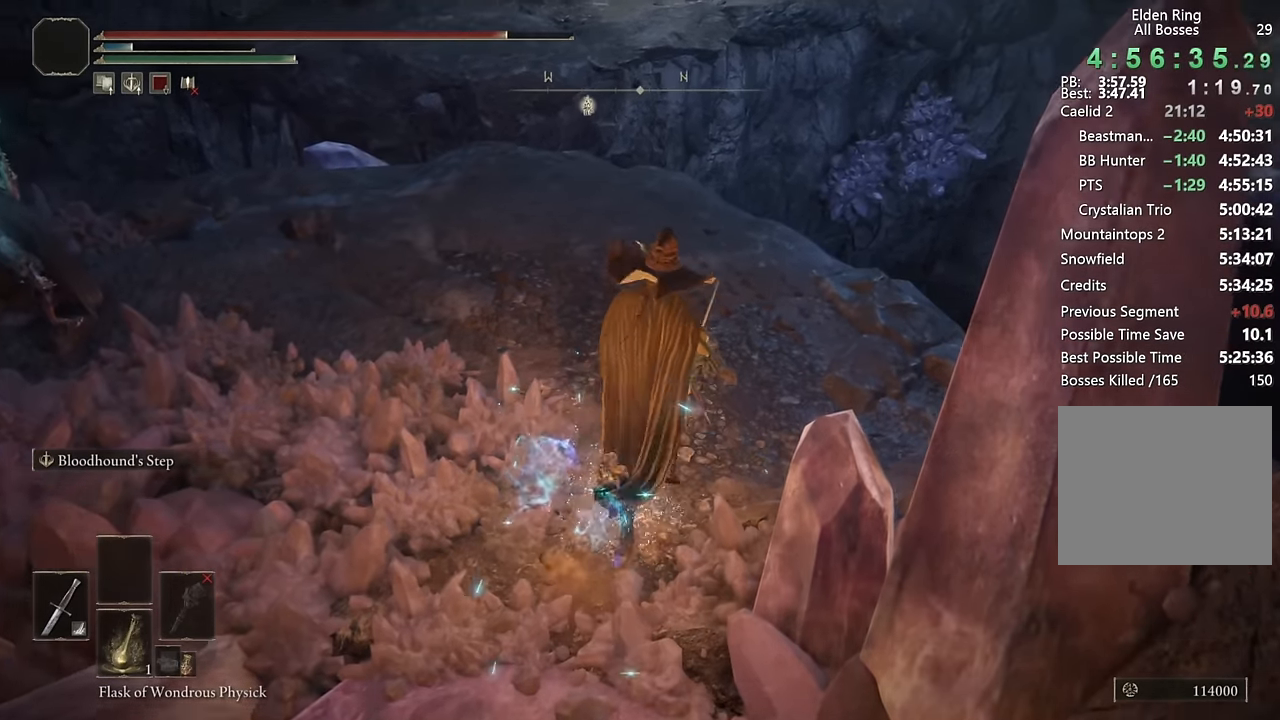
{"buttons": ["CIRCLE"], "left_stick": "up", "right_stick": "center", "events": [[183, "left_stick", "up-left"], [500, "left_stick", "up"]]}
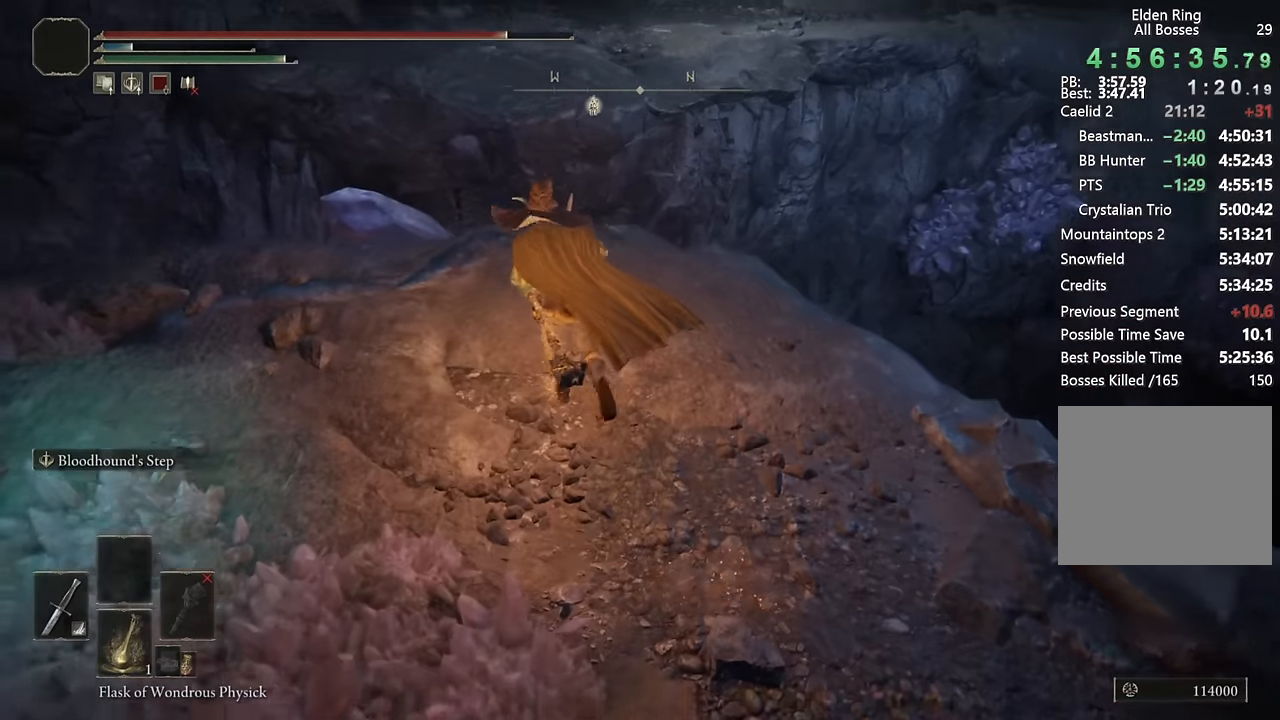
{"buttons": ["CIRCLE"], "left_stick": "up", "right_stick": "center", "events": [[333, "CROSS", "down"], [466, "CROSS", "up"]]}
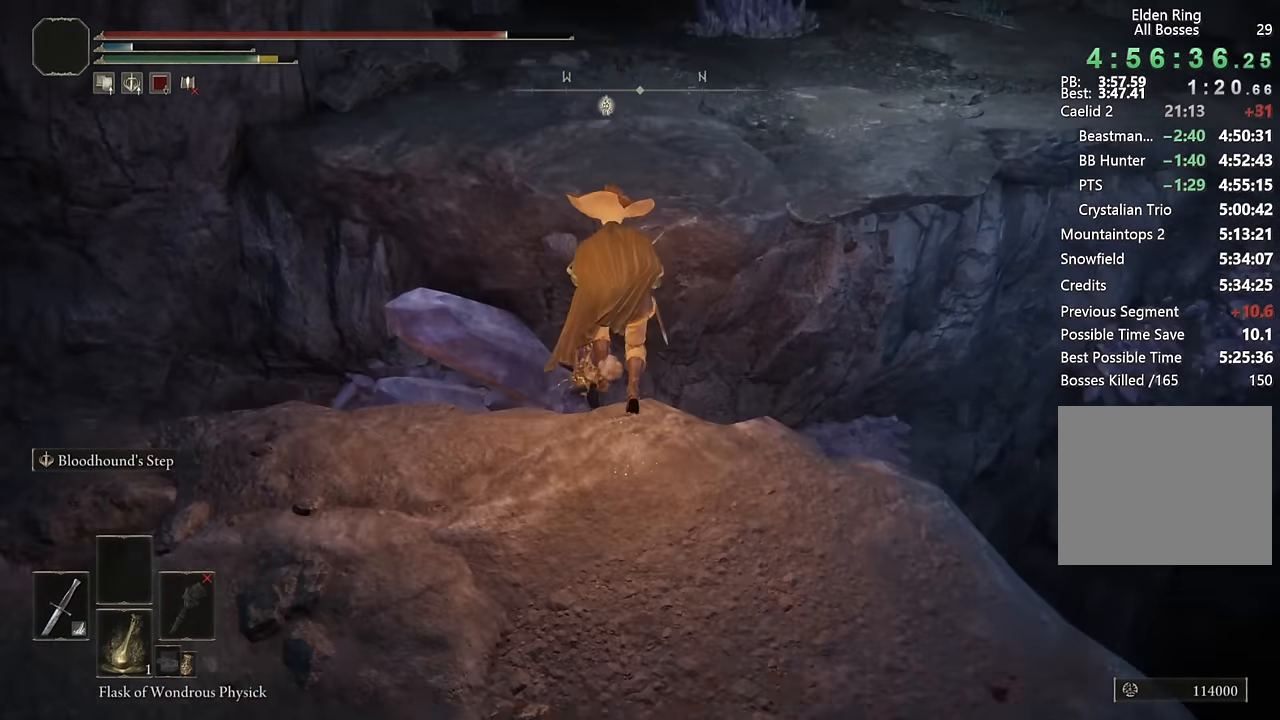
{"buttons": ["CIRCLE"], "left_stick": "up", "right_stick": "center", "events": [[200, "right_stick", "right"], [400, "right_stick", "center"]]}
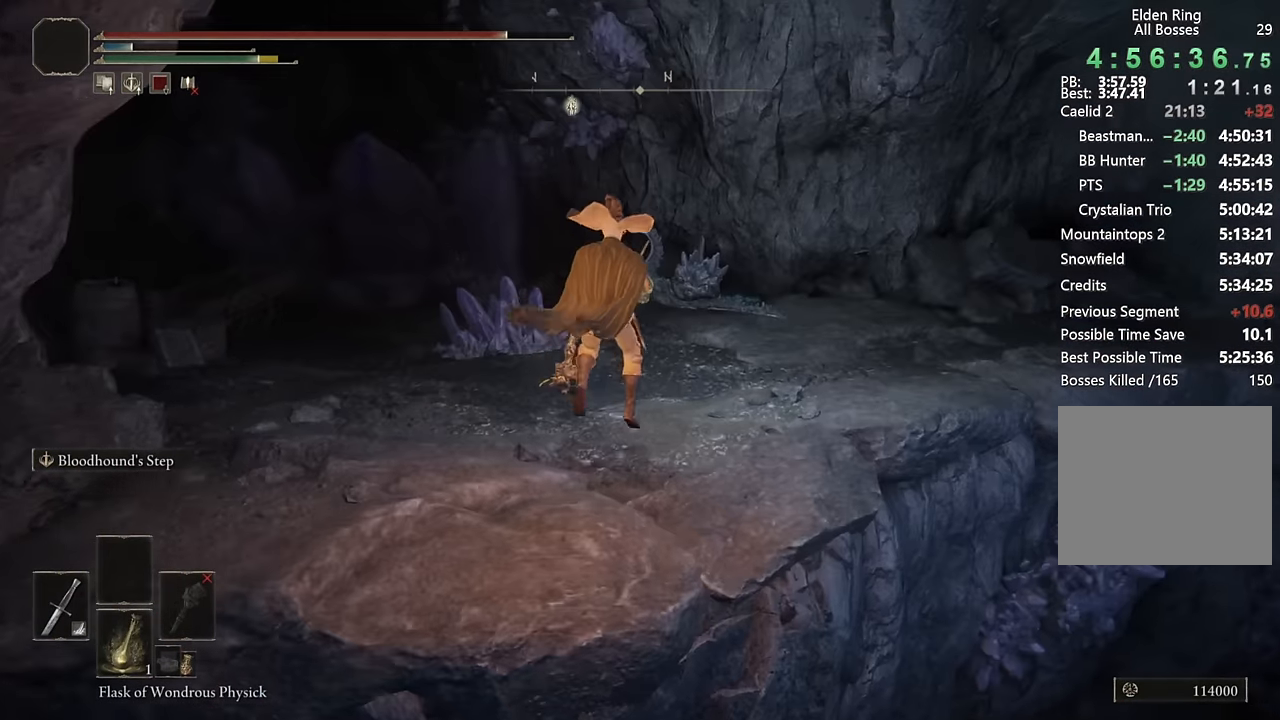
{"buttons": ["CIRCLE"], "left_stick": "up", "right_stick": "center", "events": [[116, "right_stick", "right"], [383, "right_stick", "center"]]}
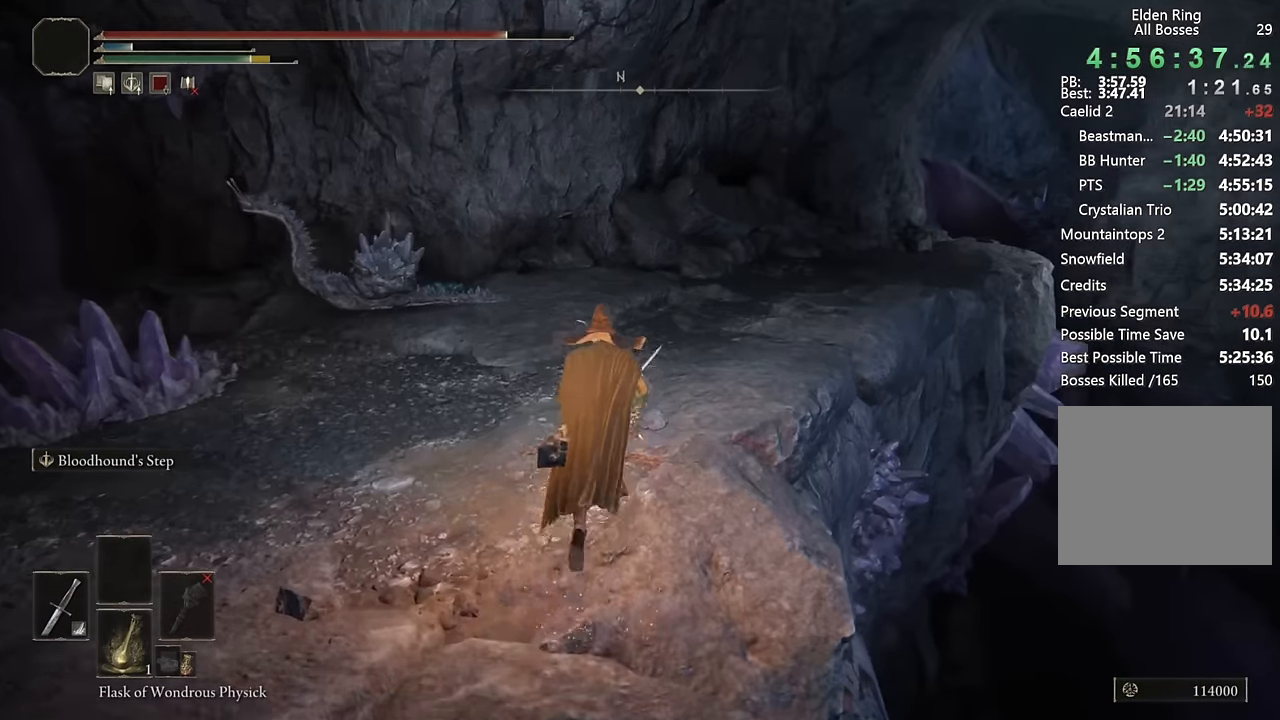
{"buttons": ["CIRCLE"], "left_stick": "up", "right_stick": "center", "events": [[66, "right_stick", "down-right"], [216, "L2", "down"], [216, "right_stick", "center"], [366, "L2", "up"]]}
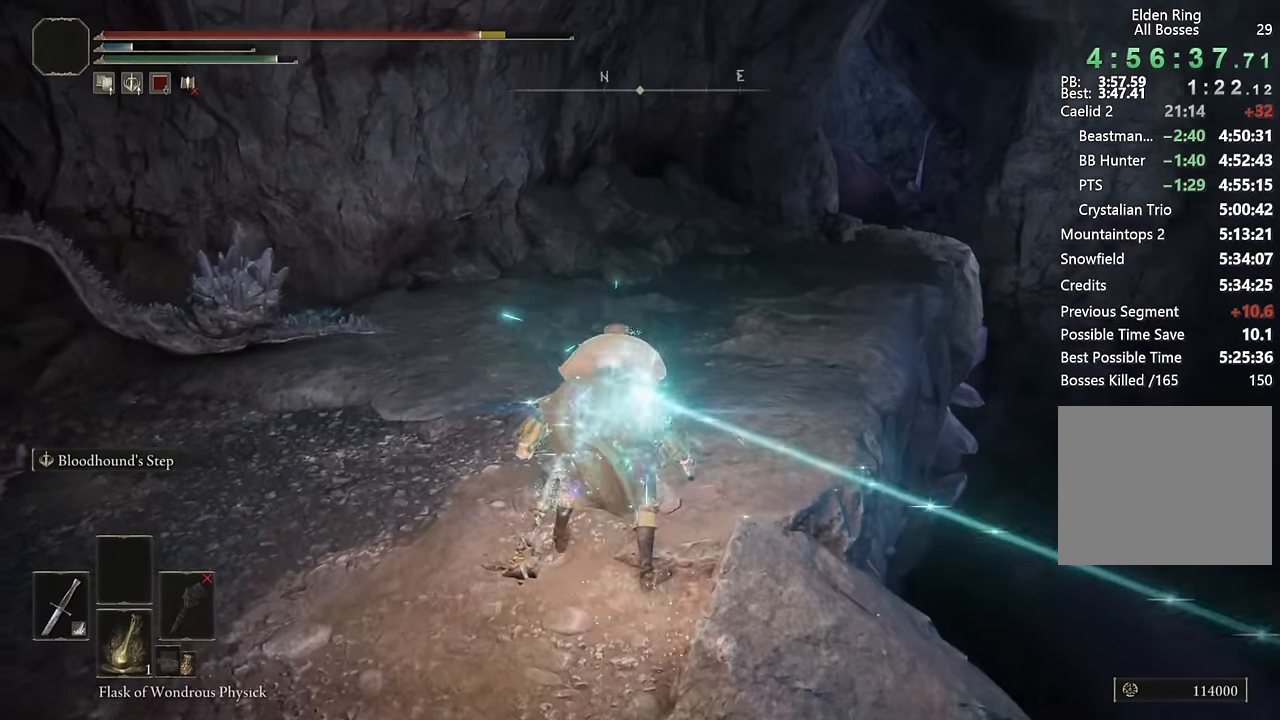
{"buttons": ["CIRCLE"], "left_stick": "up", "right_stick": "center", "events": [[83, "L2", "down"], [233, "L2", "up"]]}
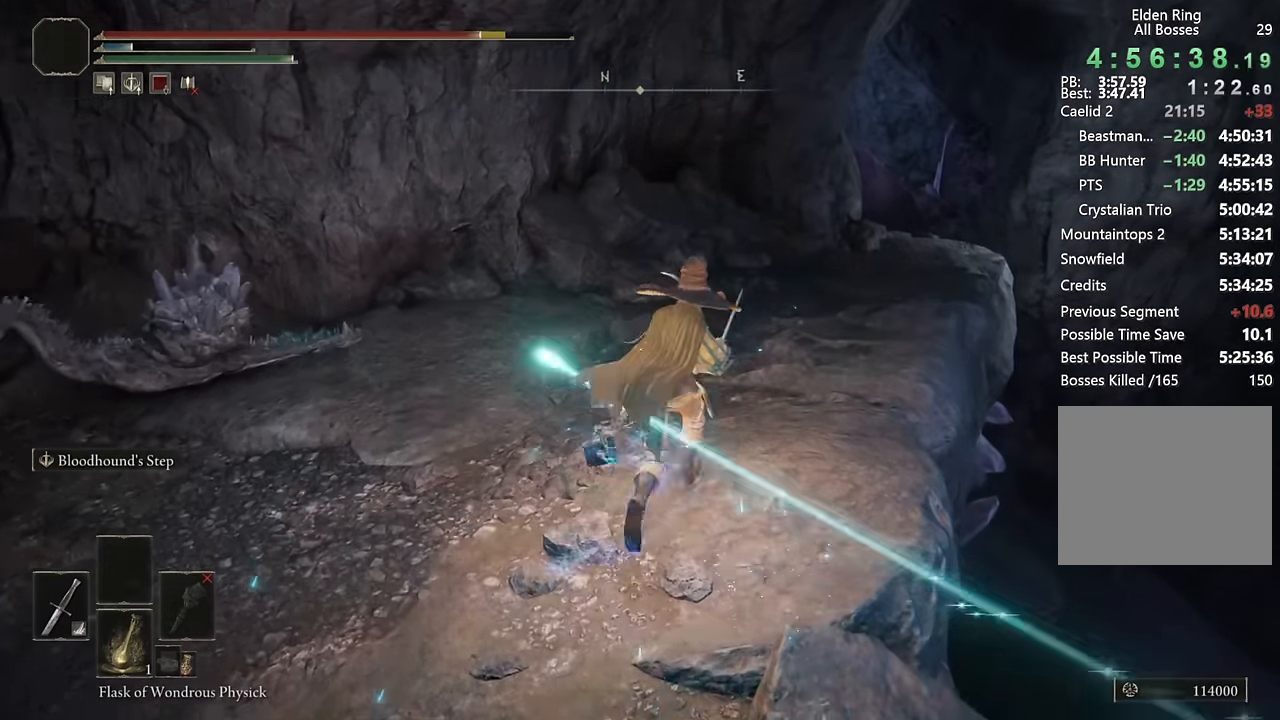
{"buttons": ["CIRCLE"], "left_stick": "up", "right_stick": "center", "events": [[66, "L2", "down"], [266, "L2", "up"]]}
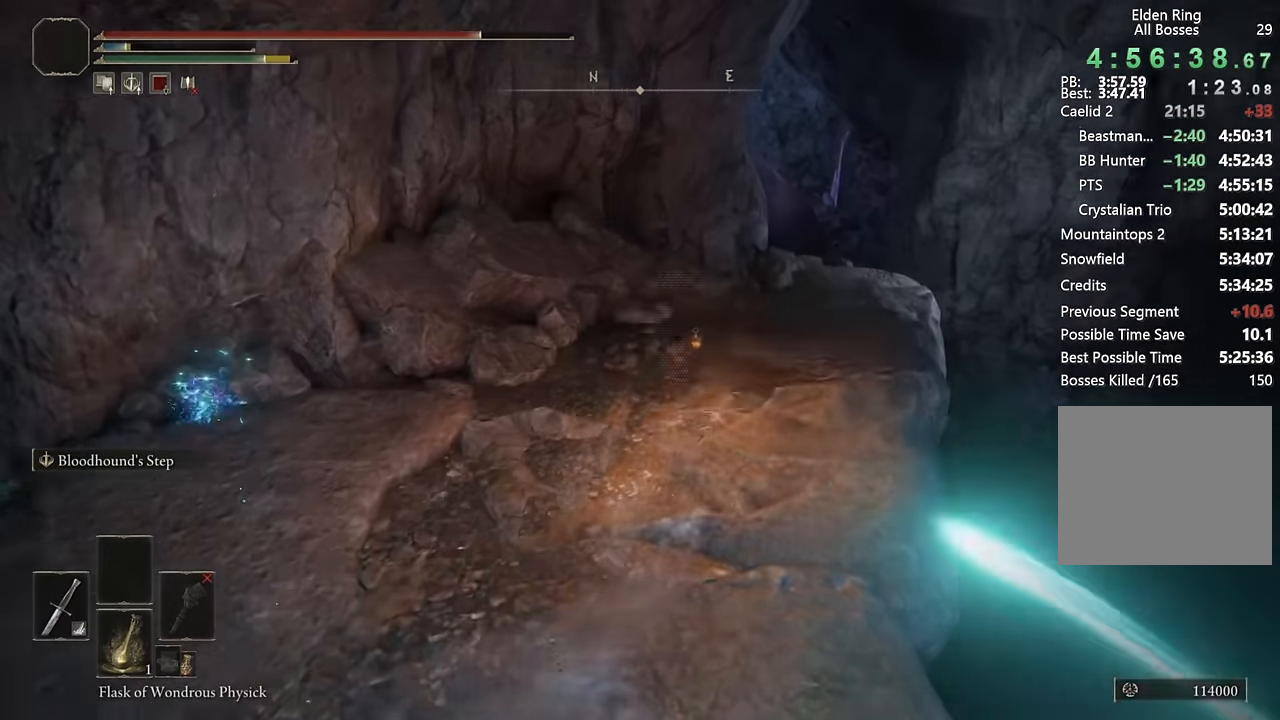
{"buttons": ["CIRCLE"], "left_stick": "up", "right_stick": "down-left", "events": [[100, "right_stick", "down"], [233, "right_stick", "center"], [283, "L2", "down"], [450, "L2", "up"], [450, "right_stick", "down-left"]]}
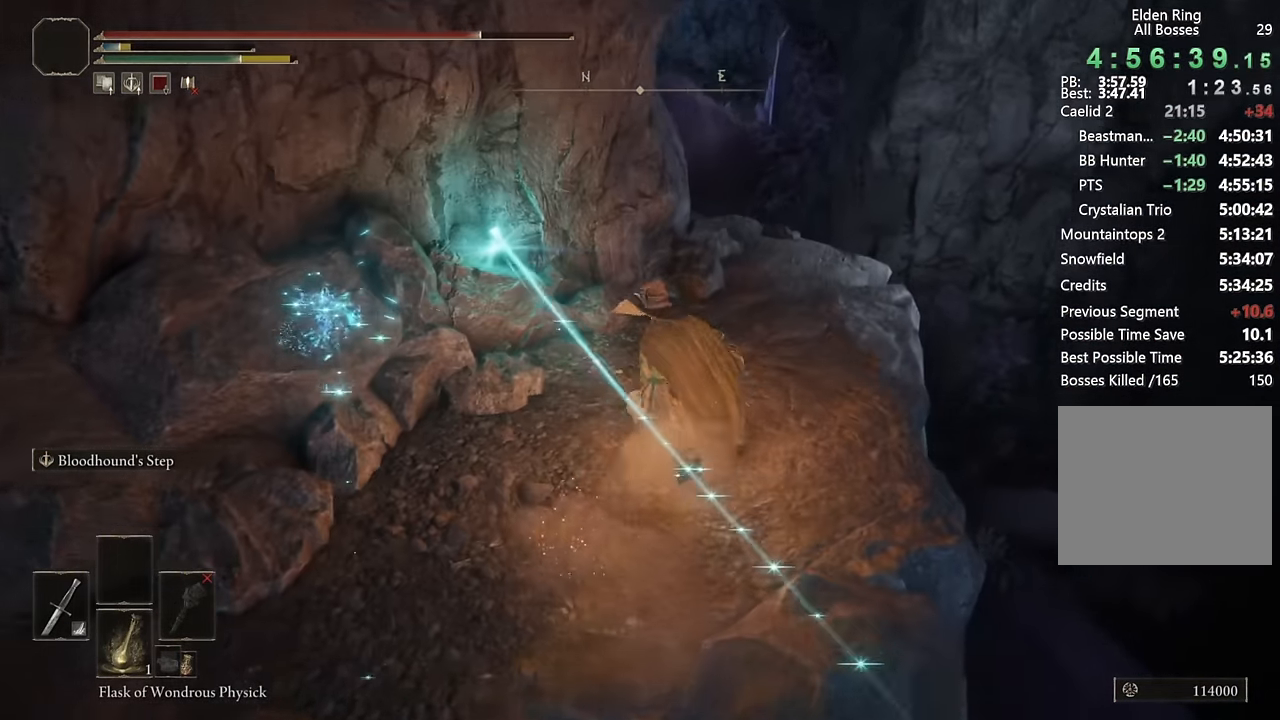
{"buttons": ["CIRCLE"], "left_stick": "up", "right_stick": "center", "events": [[66, "right_stick", "center"], [250, "right_stick", "down-left"], [383, "right_stick", "center"]]}
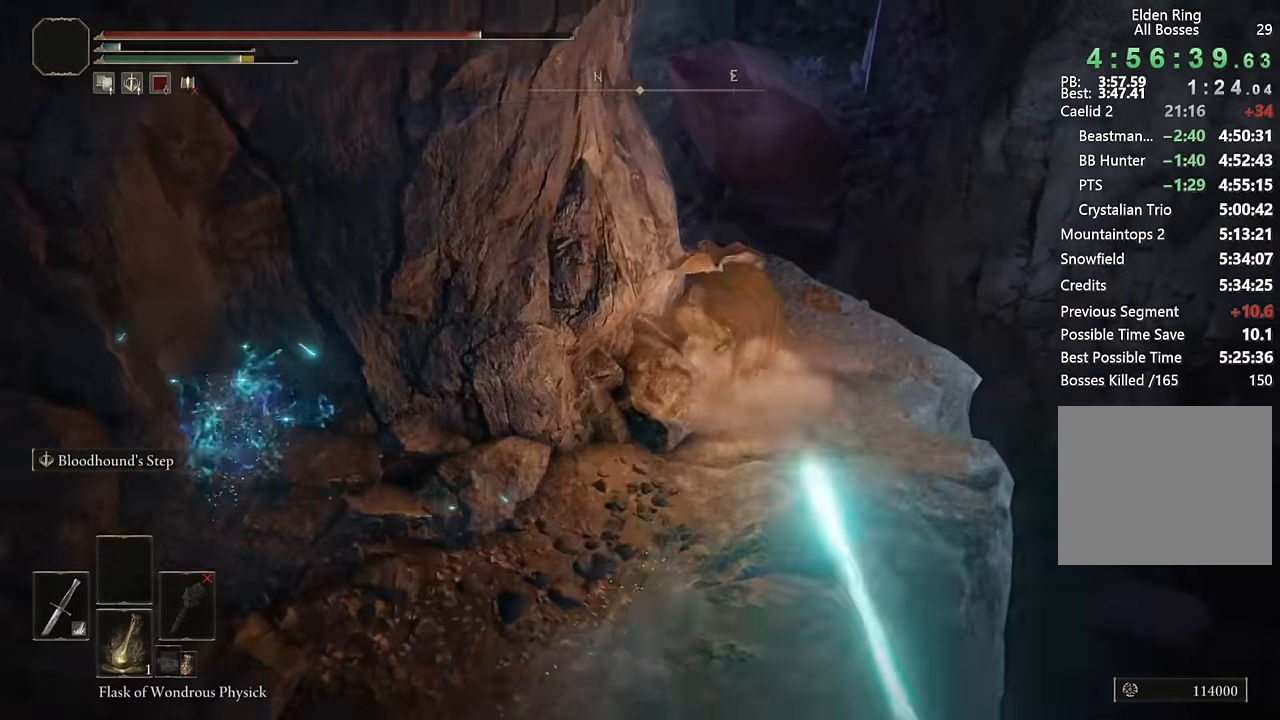
{"buttons": ["CIRCLE"], "left_stick": "up", "right_stick": "down-left", "events": [[16, "right_stick", "down-left"], [167, "right_stick", "center"], [300, "right_stick", "down-left"]]}
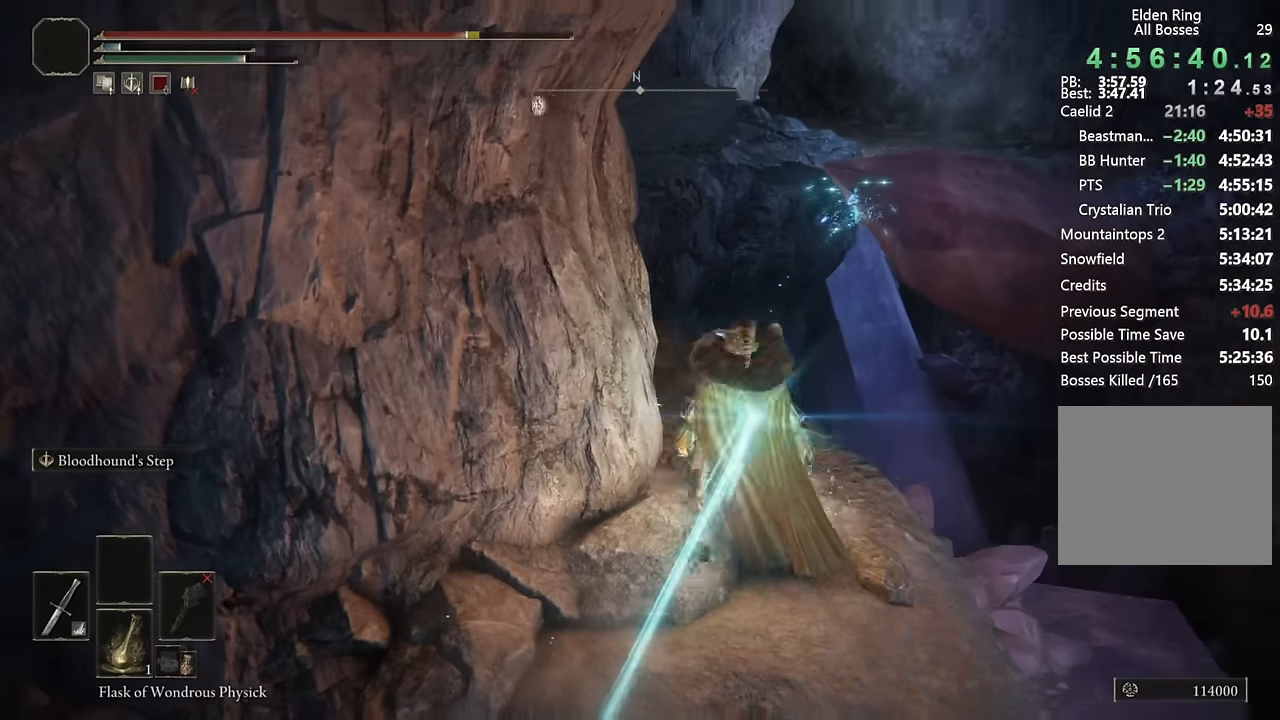
{"buttons": ["CIRCLE"], "left_stick": "up", "right_stick": "center", "events": [[17, "right_stick", "center"], [167, "right_stick", "down-left"], [367, "right_stick", "center"]]}
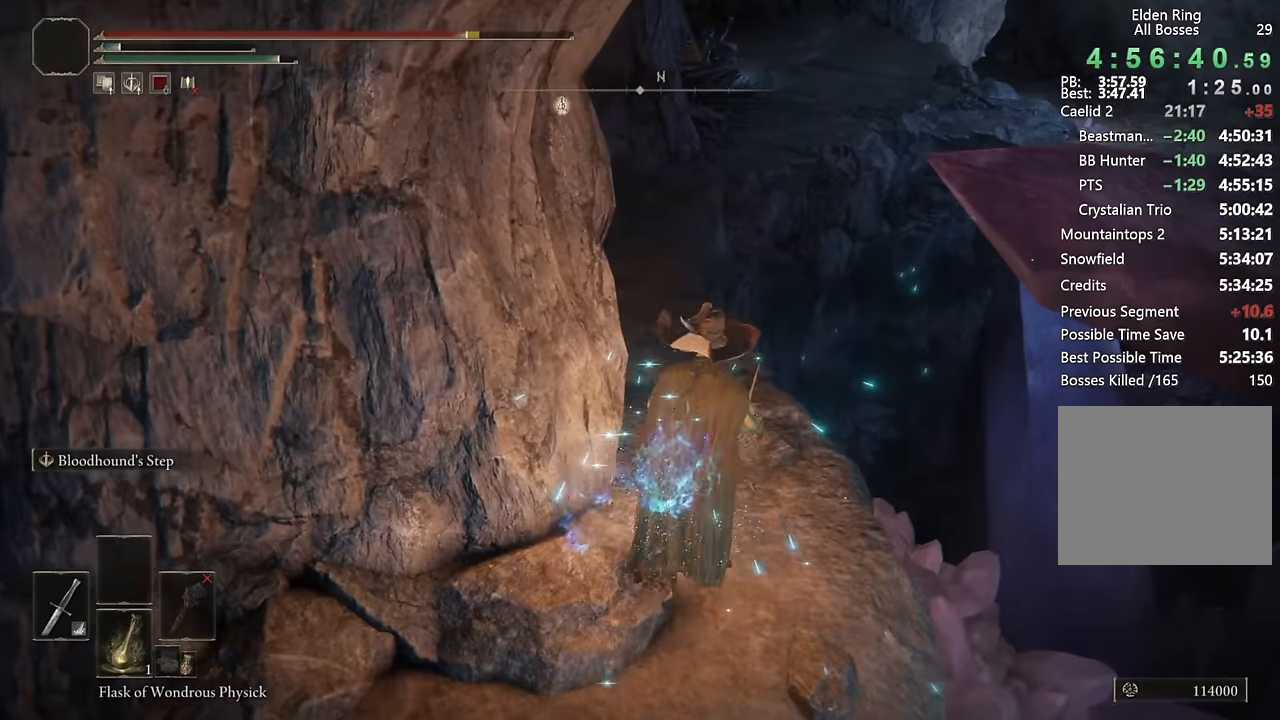
{"buttons": ["CIRCLE"], "left_stick": "up", "right_stick": "center", "events": [[133, "right_stick", "down-left"], [267, "right_stick", "center"]]}
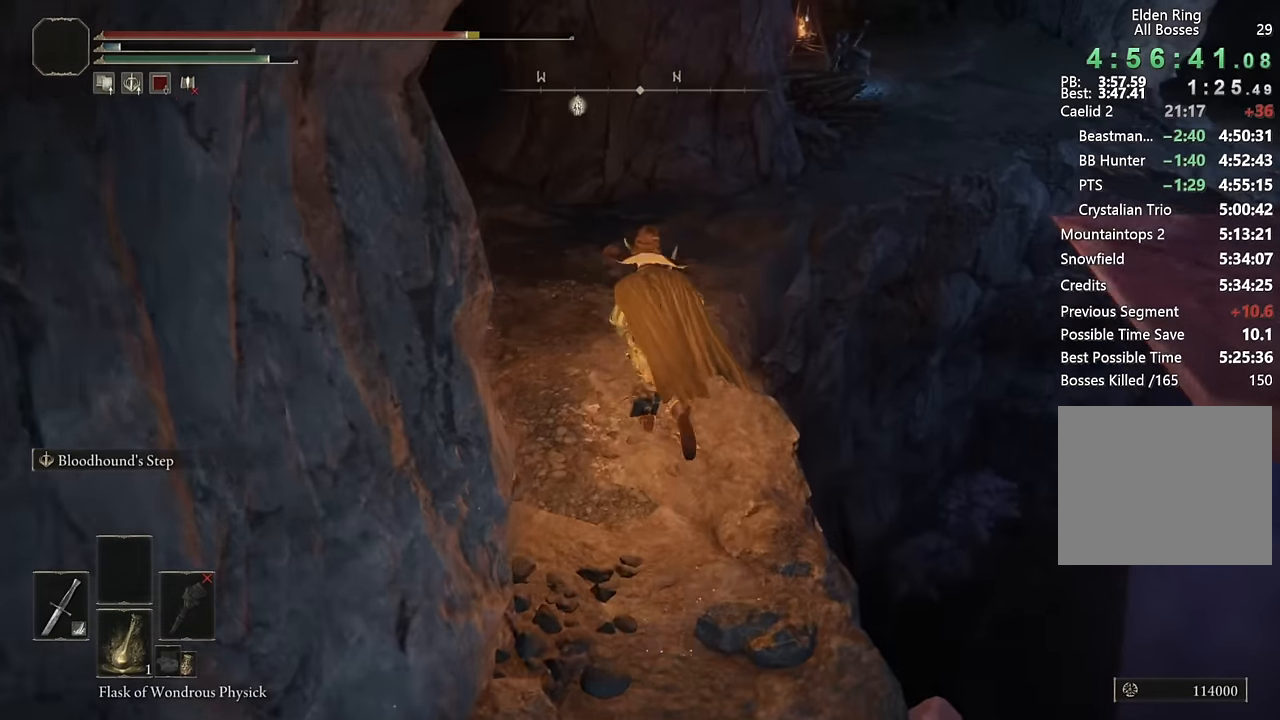
{"buttons": ["CIRCLE"], "left_stick": "up", "right_stick": "center", "events": [[333, "right_stick", "right"], [483, "right_stick", "center"]]}
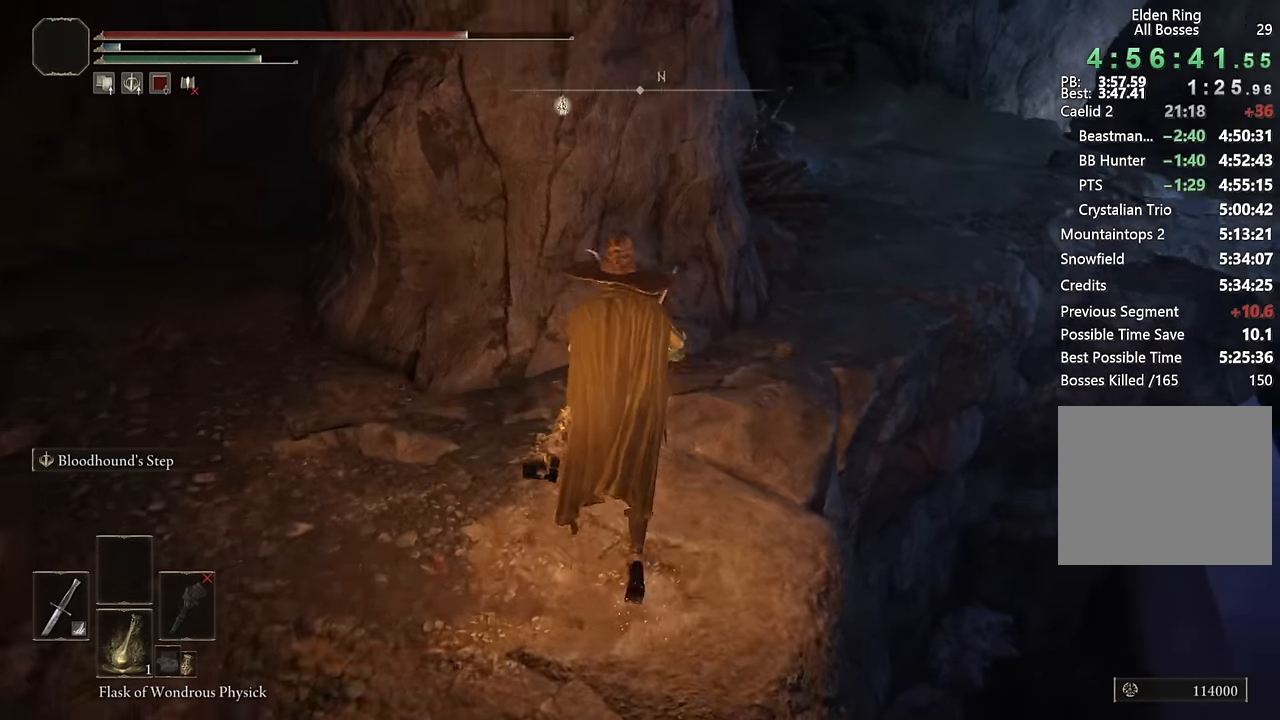
{"buttons": ["CIRCLE"], "left_stick": "up", "right_stick": "center", "events": [[167, "right_stick", "right"], [333, "right_stick", "center"]]}
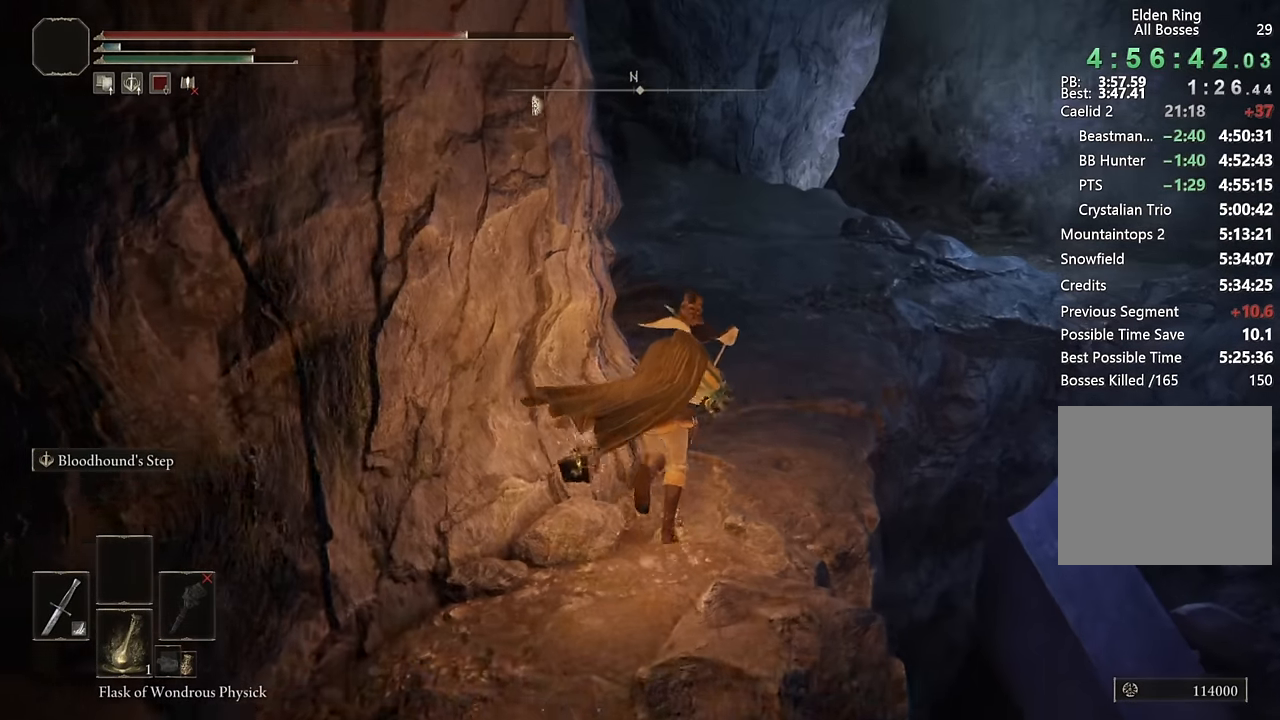
{"buttons": ["CIRCLE"], "left_stick": "up", "right_stick": "center", "events": [[50, "right_stick", "down-right"], [67, "L2", "down"], [183, "right_stick", "center"], [233, "L2", "up"]]}
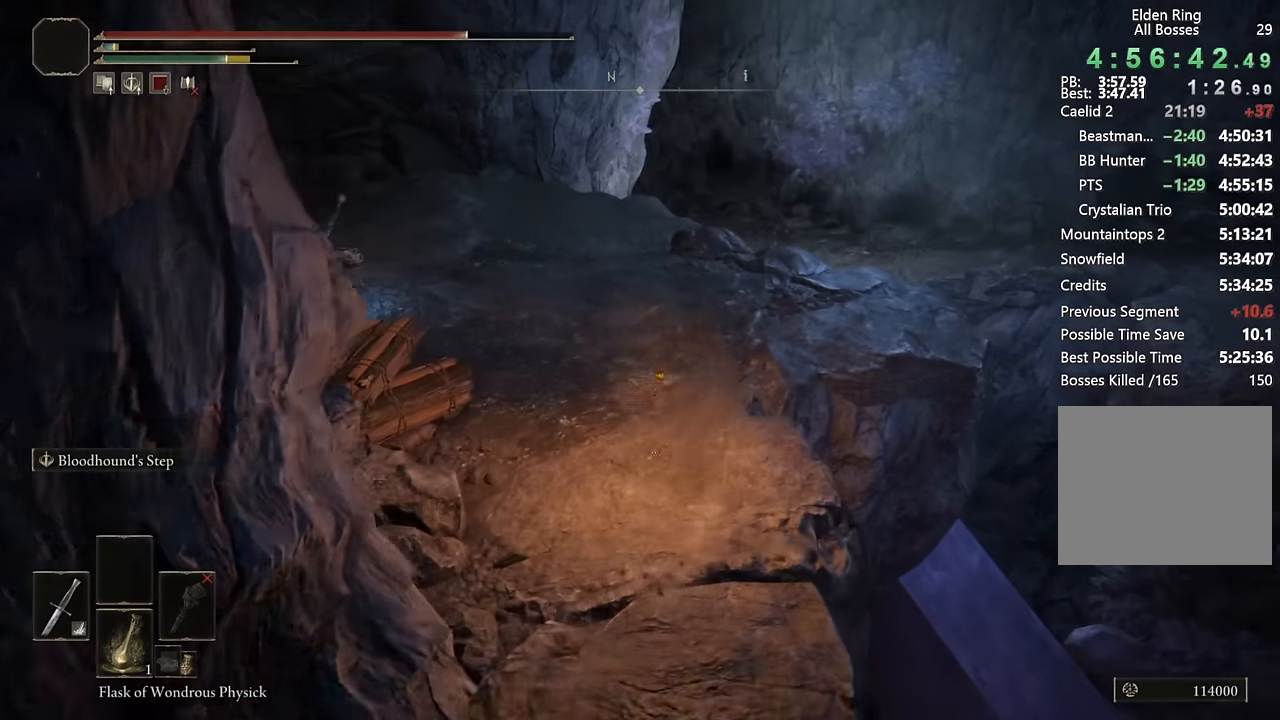
{"buttons": ["CIRCLE"], "left_stick": "up", "right_stick": "center", "events": [[200, "right_stick", "down"], [250, "L2", "down"], [317, "right_stick", "center"], [433, "L2", "up"]]}
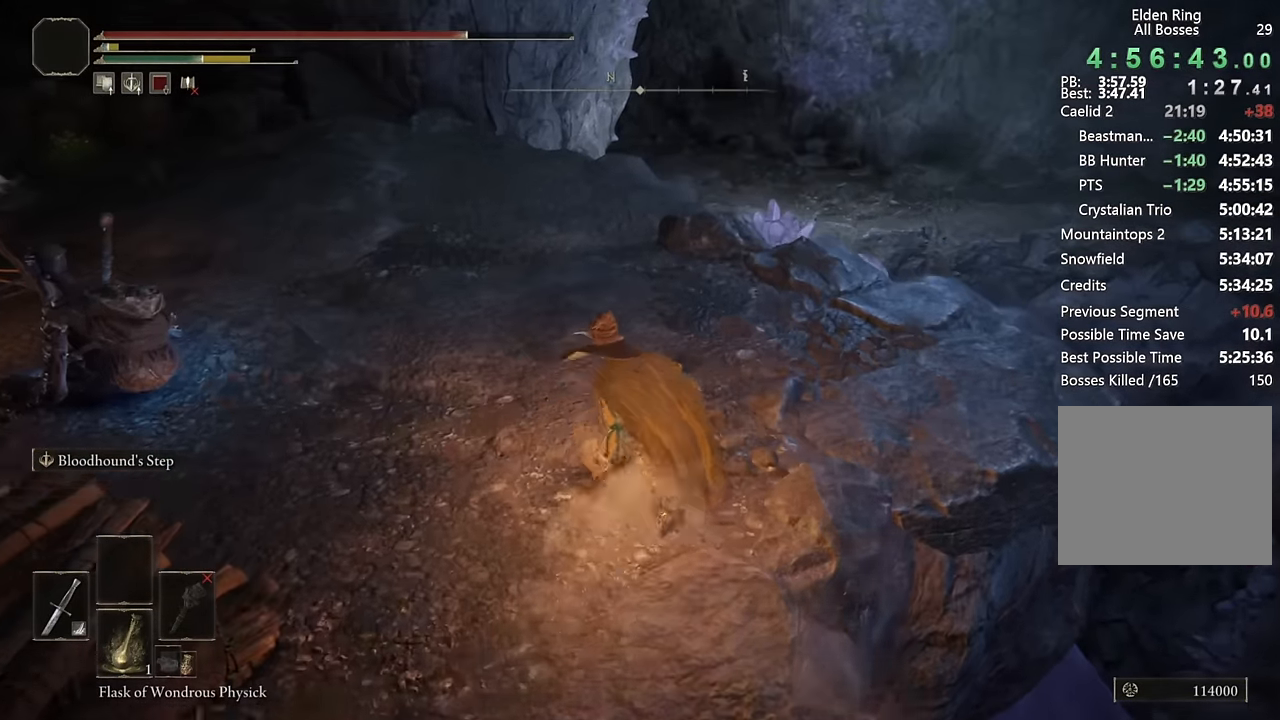
{"buttons": ["CIRCLE"], "left_stick": "up", "right_stick": "center", "events": [[283, "right_stick", "down"], [417, "right_stick", "center"]]}
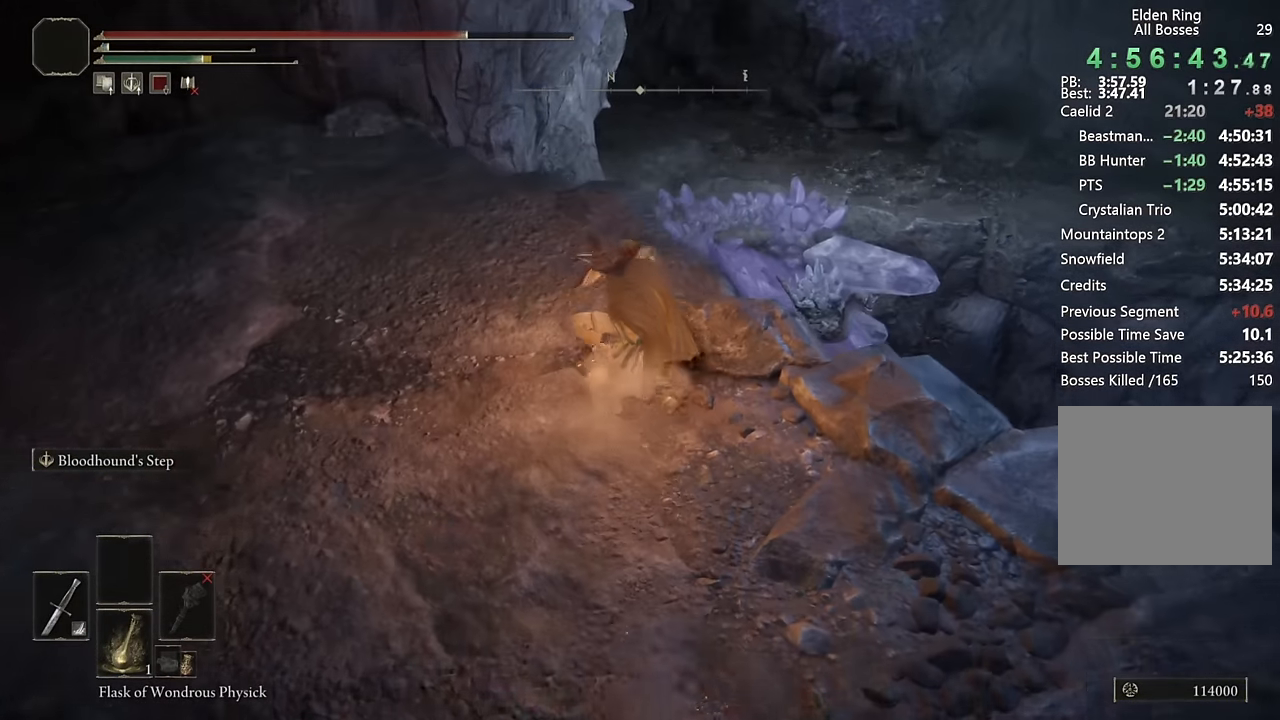
{"buttons": ["CIRCLE"], "left_stick": "up", "right_stick": "center", "events": [[100, "right_stick", "down"], [233, "right_stick", "center"]]}
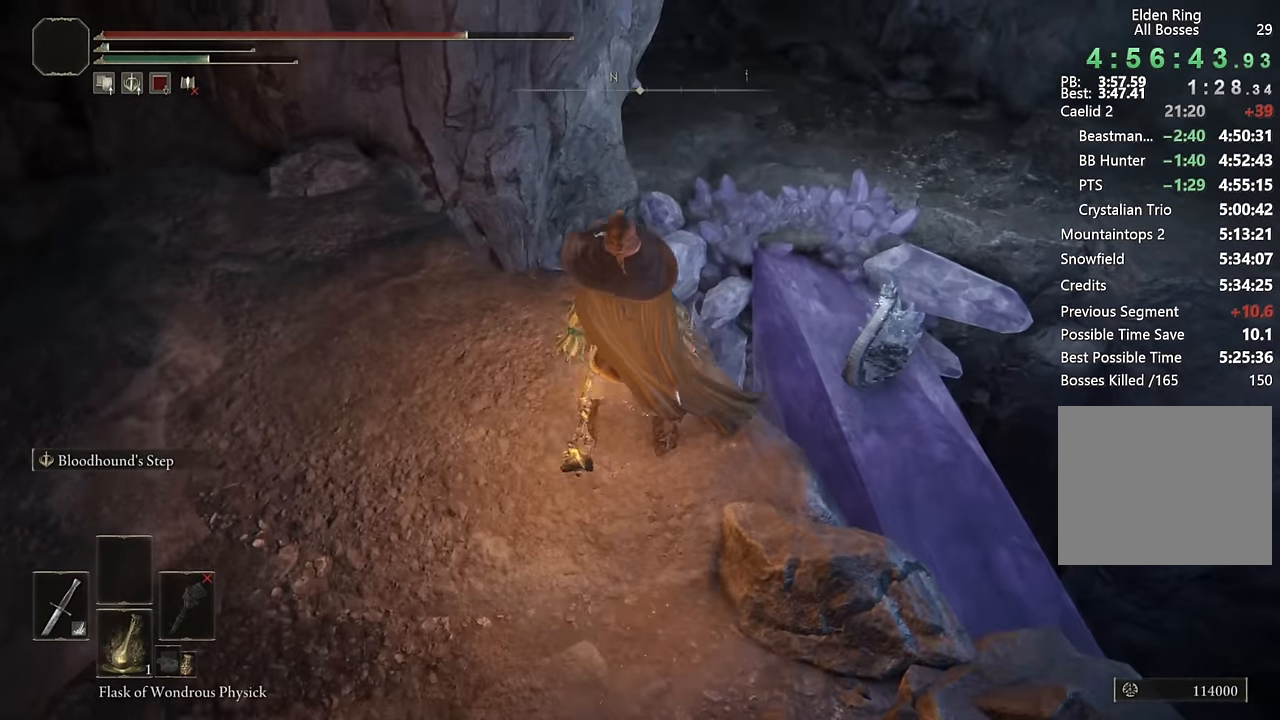
{"buttons": ["CIRCLE"], "left_stick": "up", "right_stick": "center", "events": [[250, "CROSS", "down"], [467, "CROSS", "up"]]}
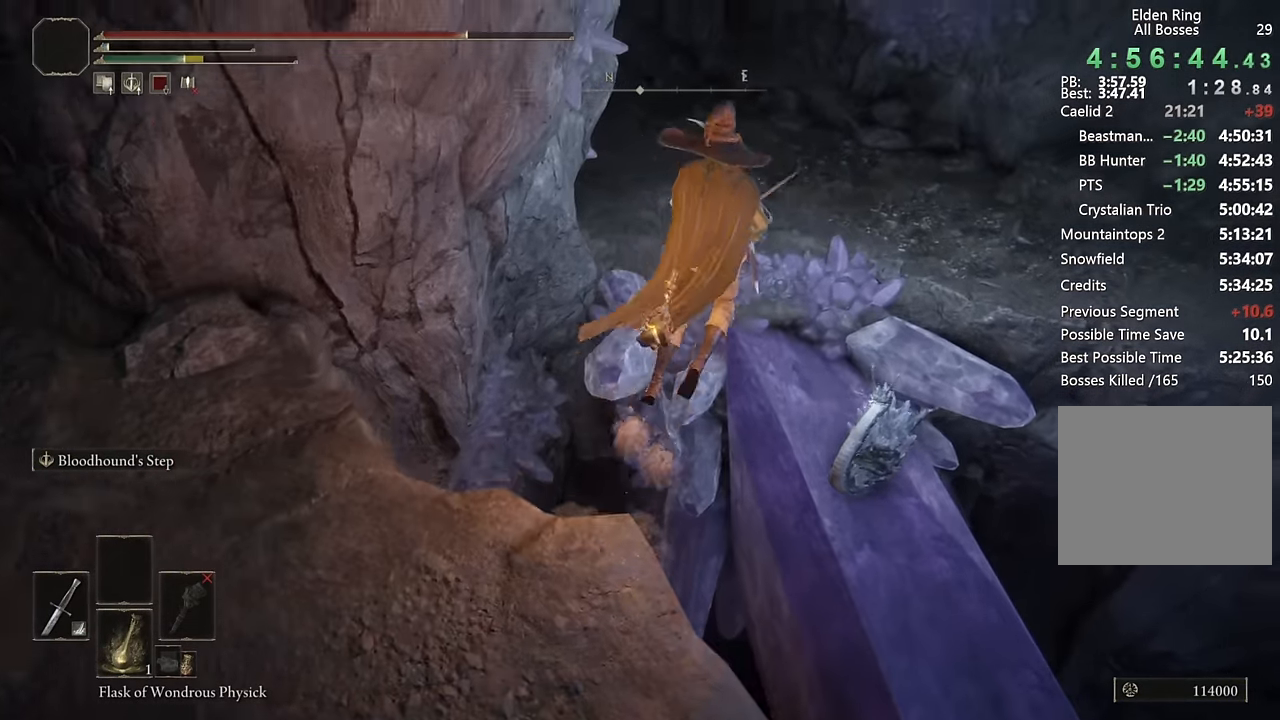
{"buttons": ["CIRCLE"], "left_stick": "up", "right_stick": "center", "events": [[350, "right_stick", "down-left"], [500, "right_stick", "center"]]}
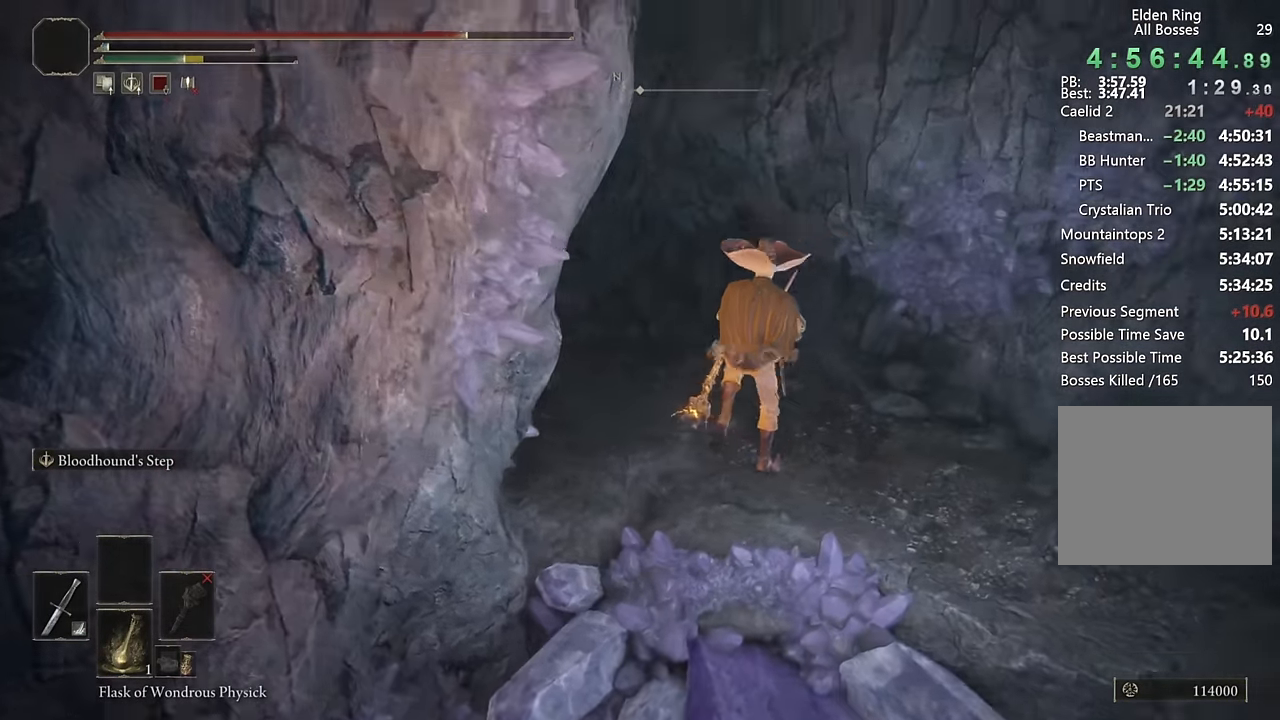
{"buttons": ["CIRCLE"], "left_stick": "up-right", "right_stick": "center", "events": [[117, "left_stick", "up-right"], [167, "right_stick", "left"], [317, "right_stick", "center"]]}